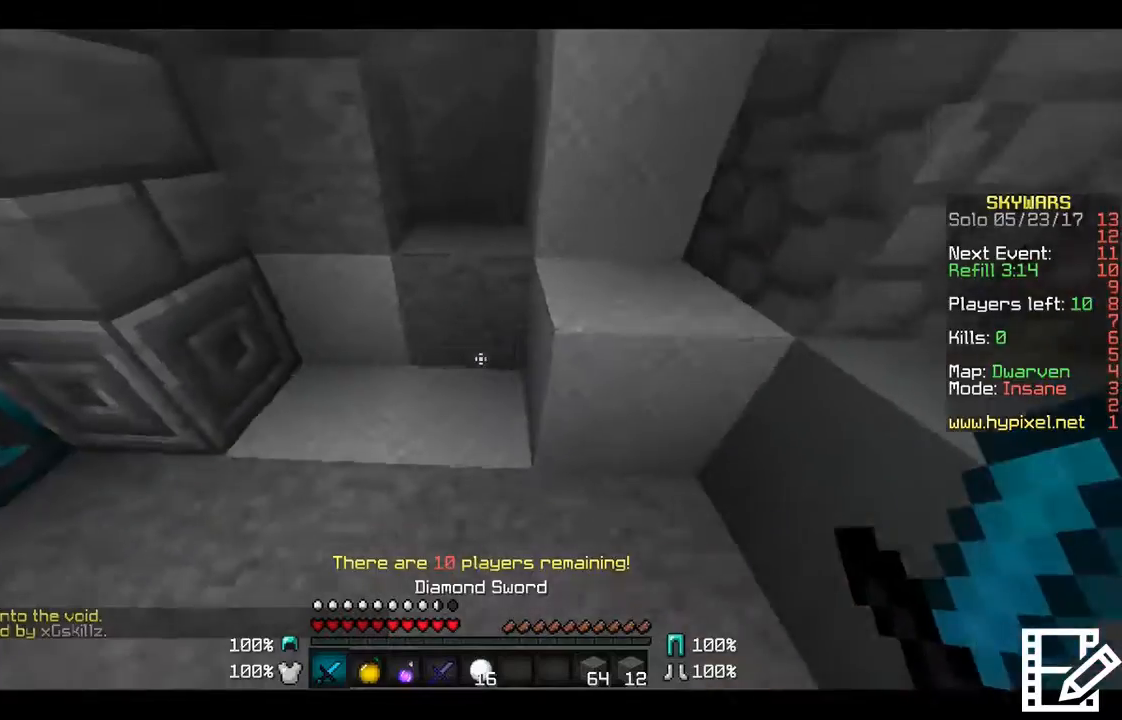
Gameplay with keyboard and mouse; each line is a JSON object with the keys and mouse buttons held at the frame after it. "events" lists presses ("down") and releases ("up") of "a", "d", "s", "w", "mouse_left" and "mouse_right" between this image and that frame as [ms after this image, input, new state], when the widget could be followed in between. "mouse_left", "mouse_right" = the "left", "right" buttons of the "mouse" list. No other keys are recorded. Fast repeated clicks can show as one long hold. Mouse movement is not recorded.
{"keys": ["w"], "mouse": [], "events": []}
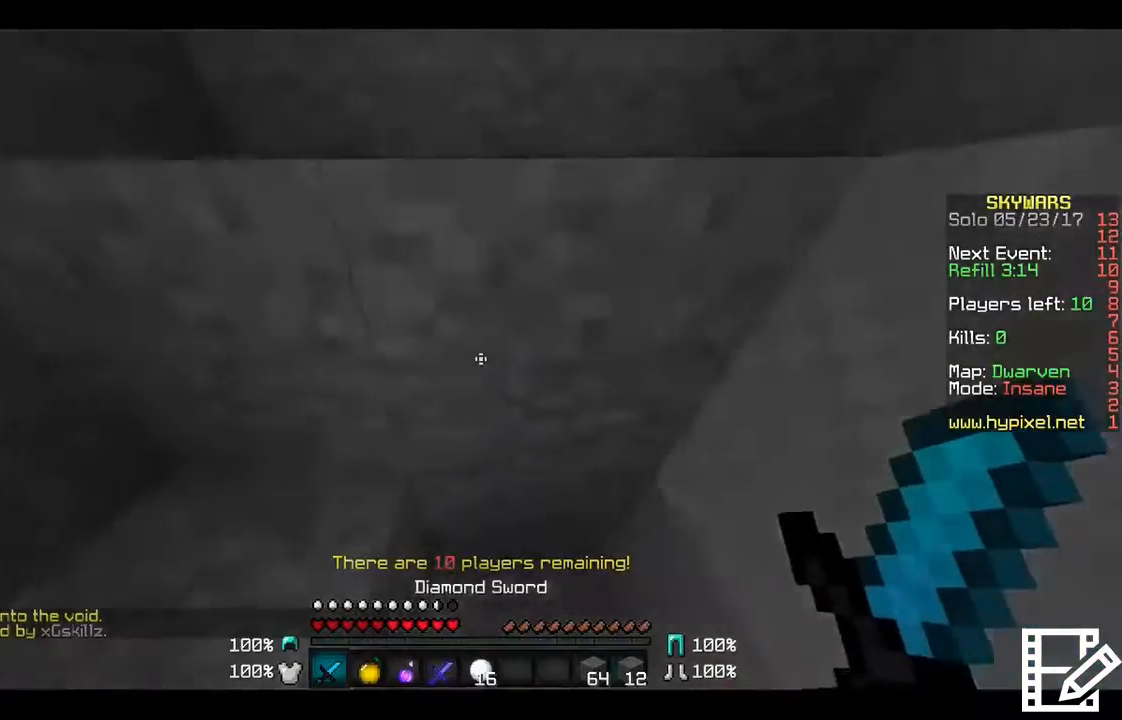
{"keys": ["a", "w"], "mouse": [], "events": [[367, "a", "down"]]}
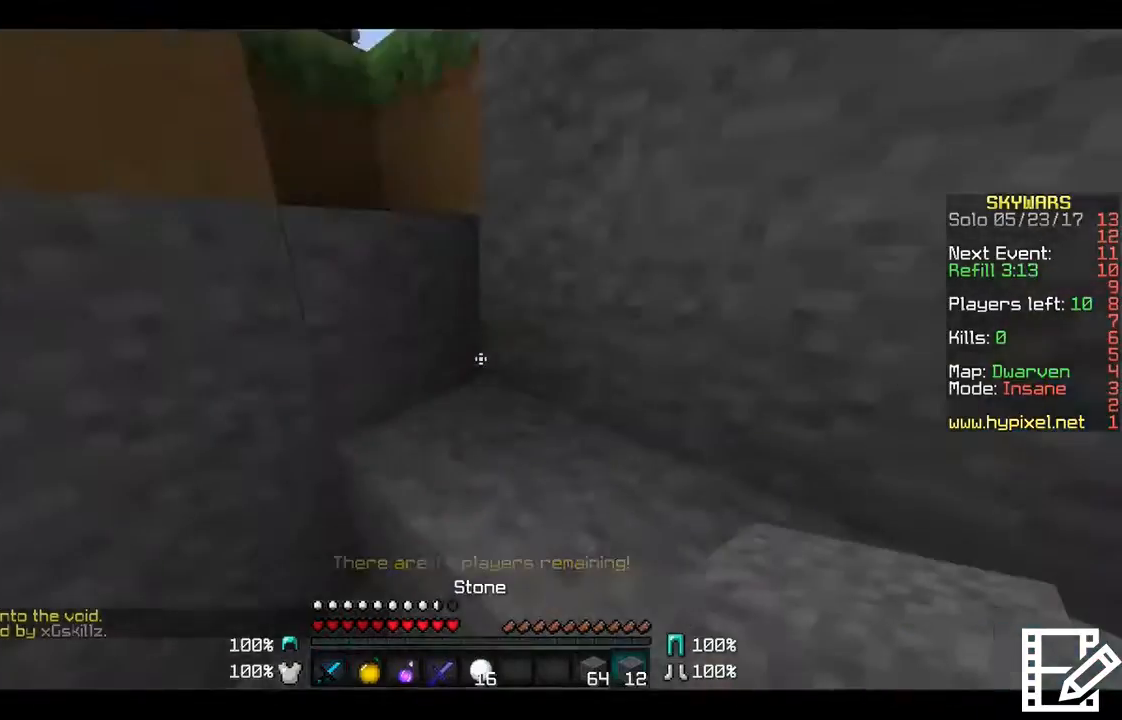
{"keys": ["w"], "mouse": [], "events": [[33, "a", "up"]]}
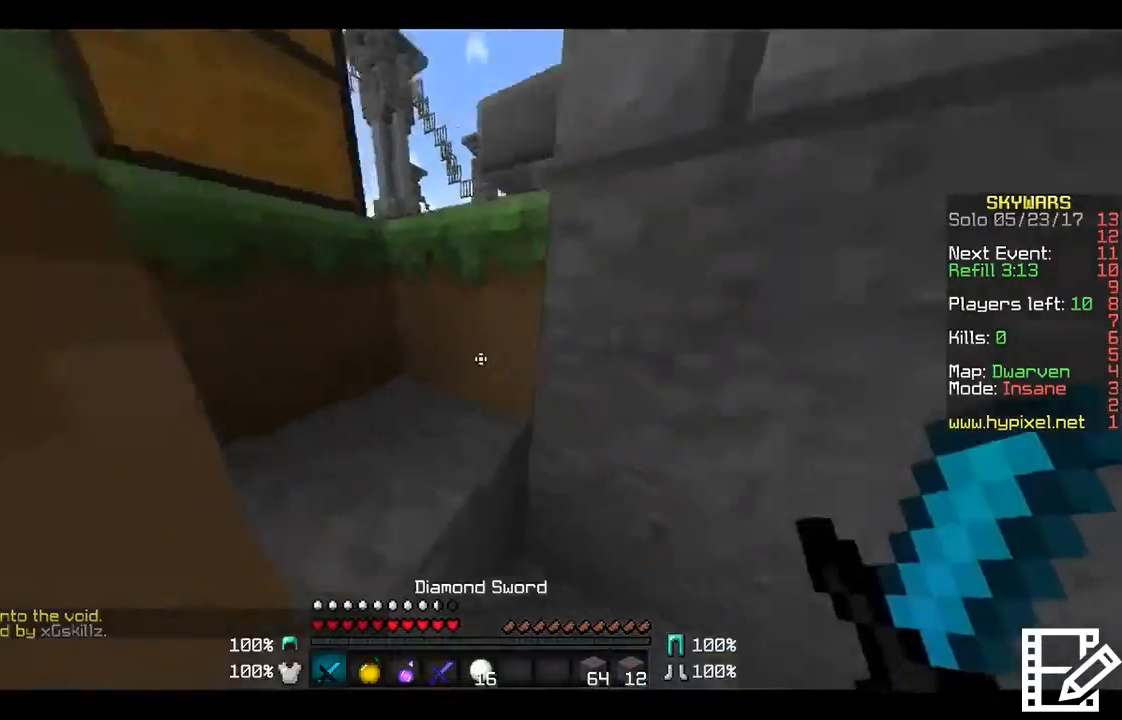
{"keys": ["w"], "mouse": [], "events": [[167, "a", "down"], [367, "a", "up"]]}
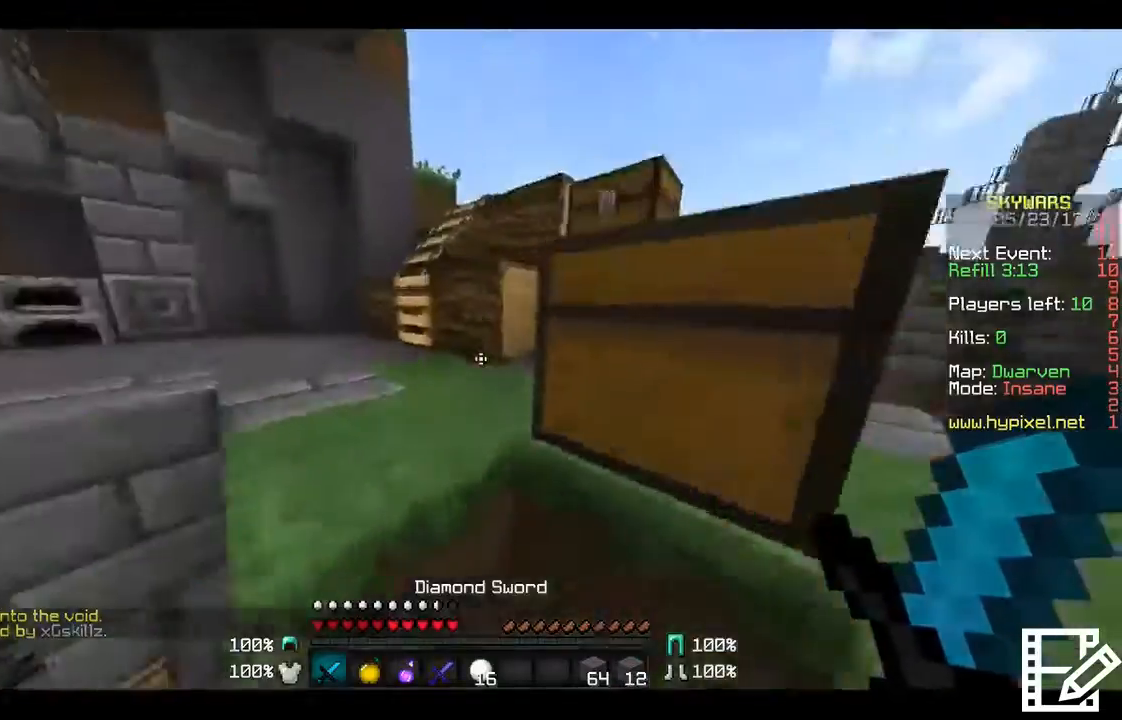
{"keys": ["w"], "mouse": [], "events": [[133, "a", "down"], [500, "a", "up"]]}
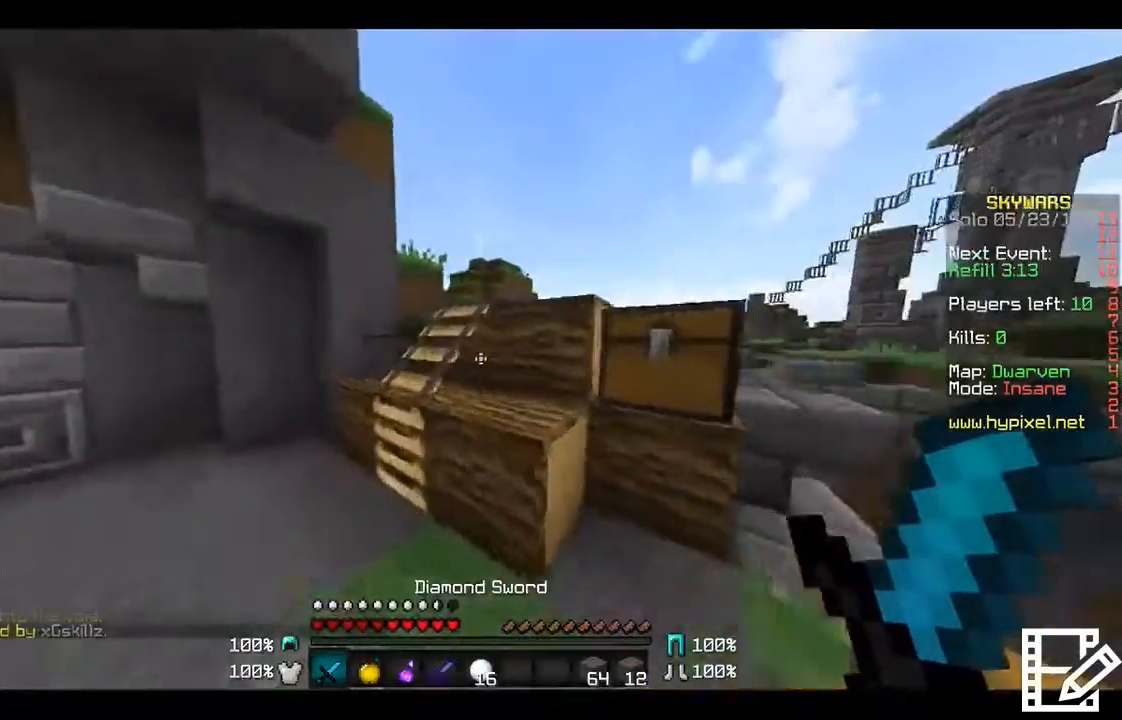
{"keys": ["w"], "mouse": [], "events": [[267, "a", "down"], [334, "w", "up"], [434, "a", "up"], [434, "w", "down"]]}
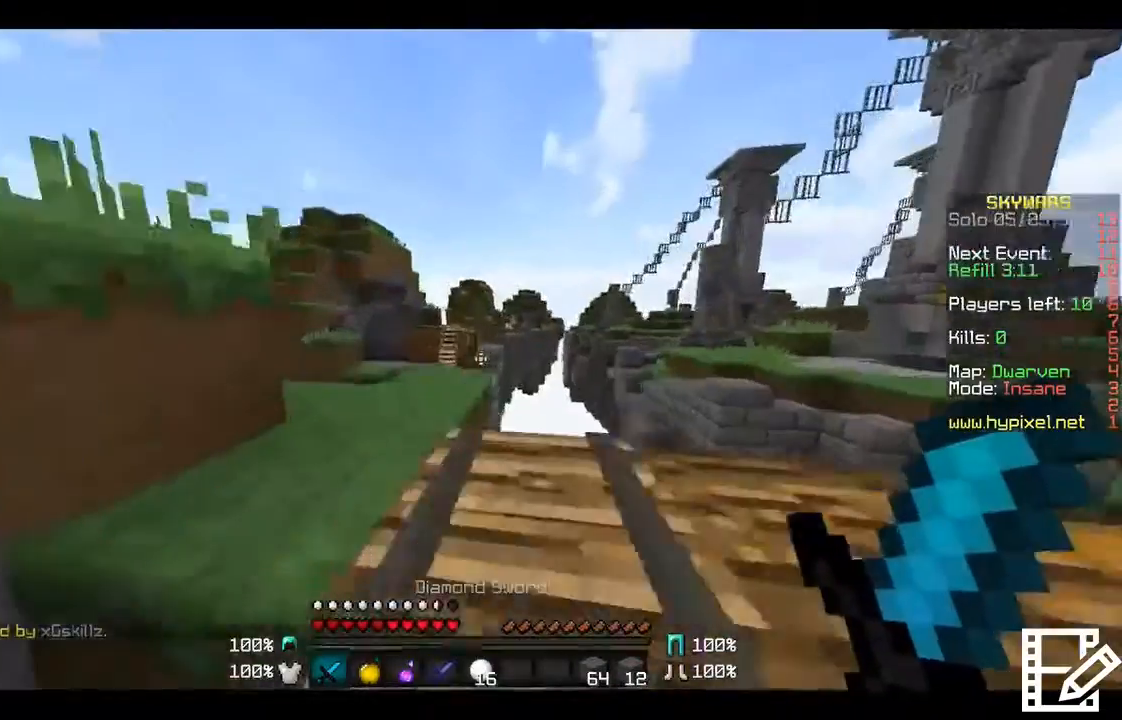
{"keys": ["w"], "mouse": [], "events": [[233, "w", "up"], [400, "w", "down"]]}
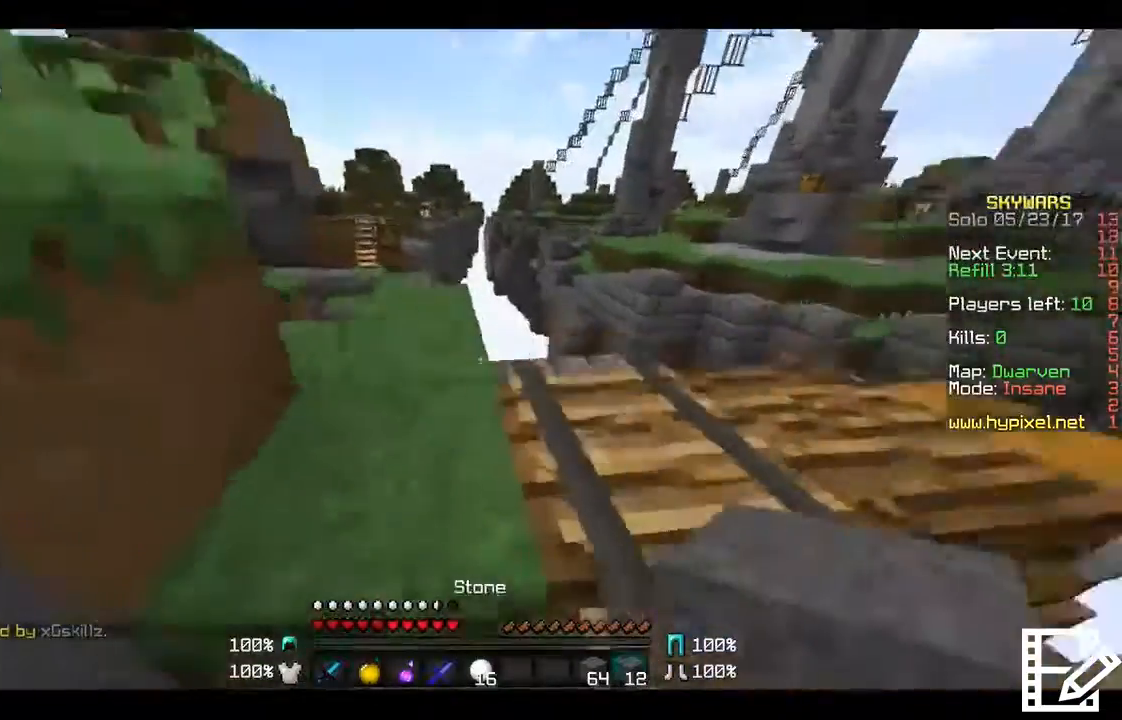
{"keys": [], "mouse": [], "events": [[200, "a", "down"], [501, "a", "up"], [501, "w", "up"]]}
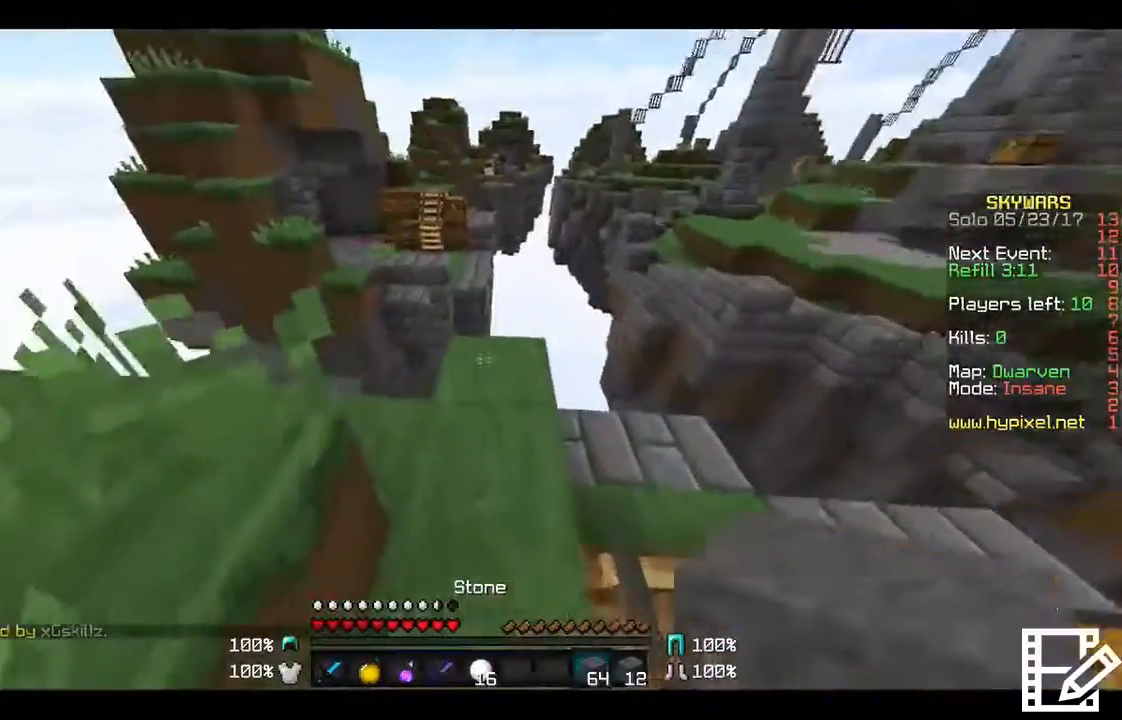
{"keys": ["w"], "mouse": [], "events": [[200, "w", "down"]]}
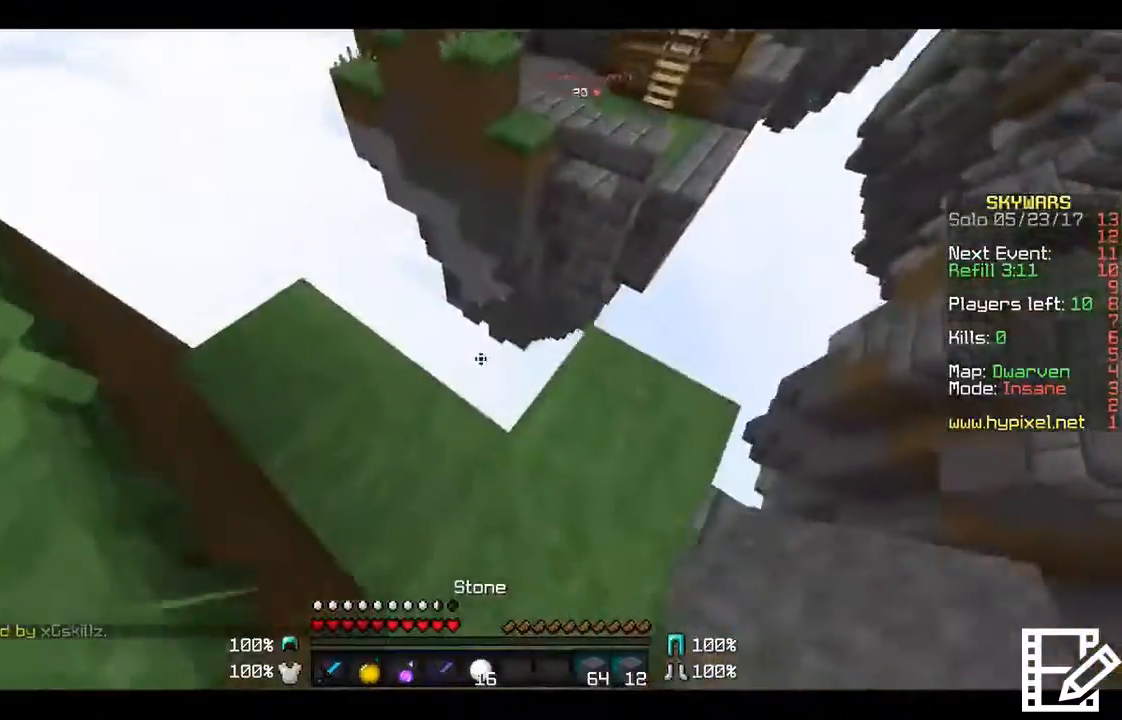
{"keys": ["d", "s"], "mouse": [], "events": [[234, "d", "down"], [234, "w", "up"], [434, "s", "down"]]}
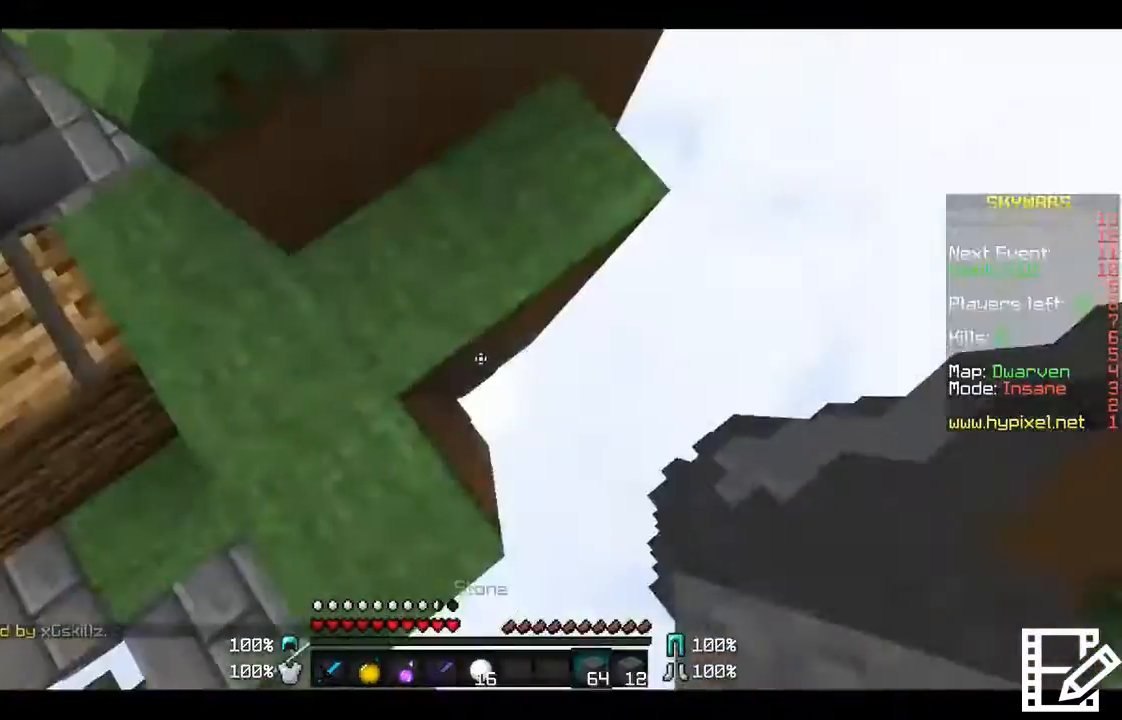
{"keys": ["d", "s"], "mouse": ["right"], "events": [[100, "mouse_right", "down"]]}
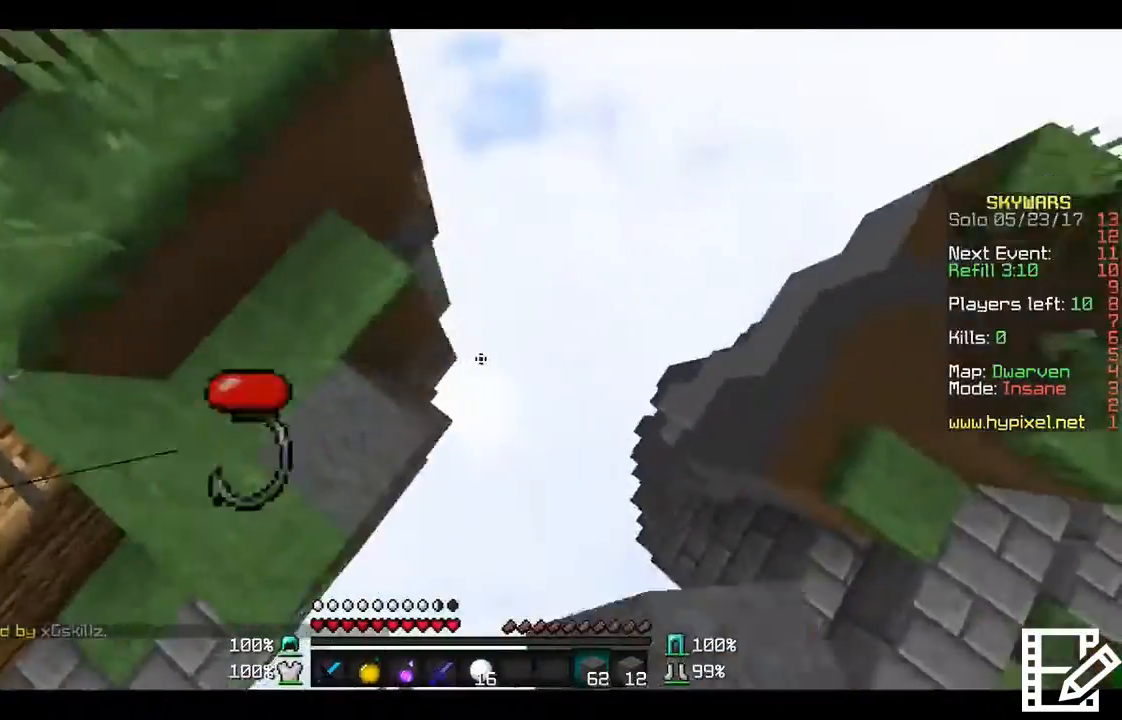
{"keys": ["w"], "mouse": [], "events": [[134, "mouse_right", "up"], [200, "d", "up"], [200, "mouse_right", "down"], [200, "s", "up"], [300, "mouse_right", "up"], [334, "w", "down"], [401, "mouse_right", "down"], [434, "mouse_right", "up"]]}
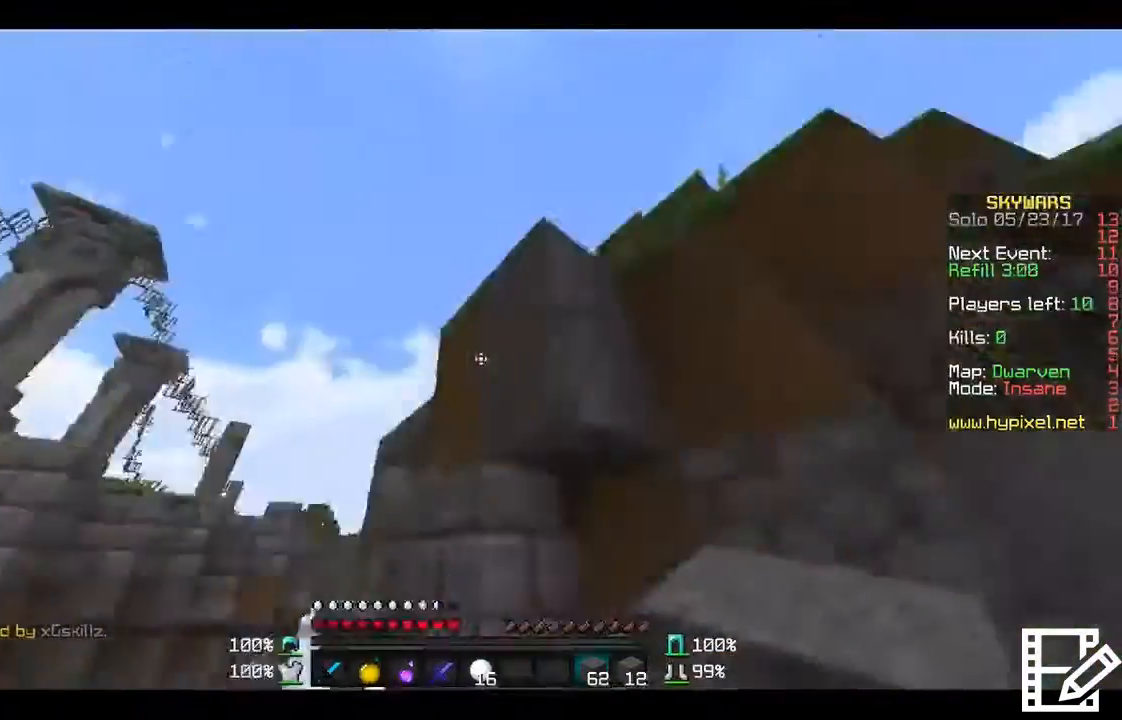
{"keys": [], "mouse": [], "events": [[33, "mouse_right", "down"], [133, "mouse_right", "up"], [300, "w", "up"]]}
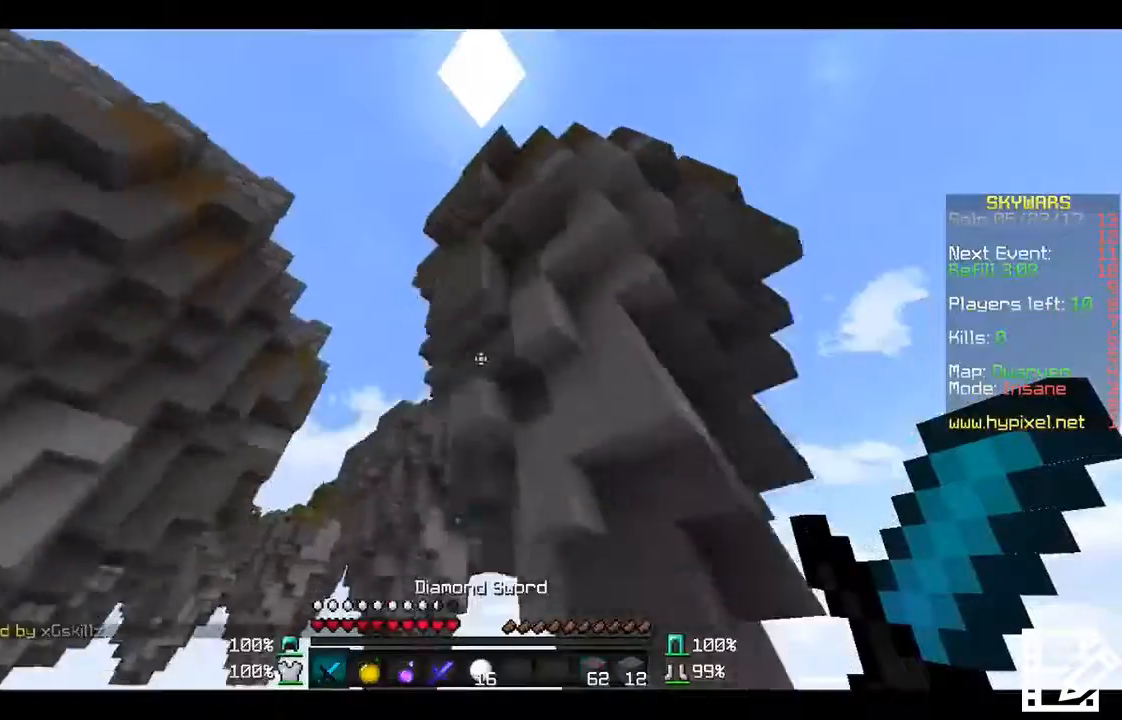
{"keys": [], "mouse": [], "events": []}